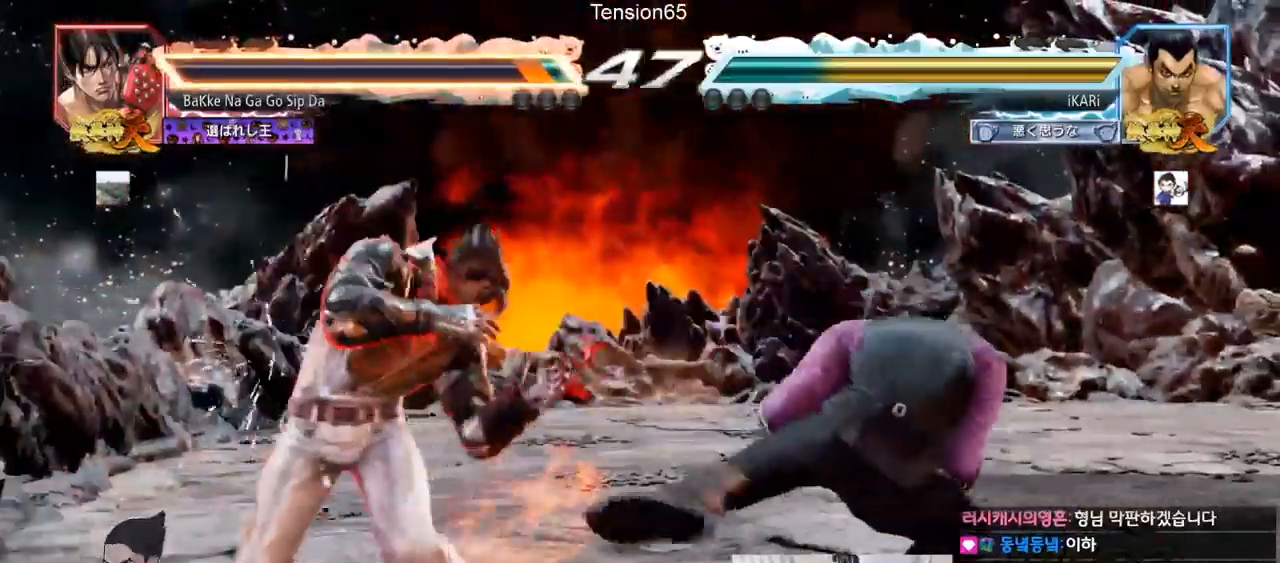
Gameplay with a controller (arcade stick); each line is a JSON object with the inputs held at the frame after it. "events" lists button and stick changes between this image and that frame as [ms after this image, input, new state], when the widget could be followed in between. Not read: L3 R3.
{"buttons": [], "left_stick": "center", "events": [[234, "CIRCLE", "down"], [284, "CIRCLE", "up"]]}
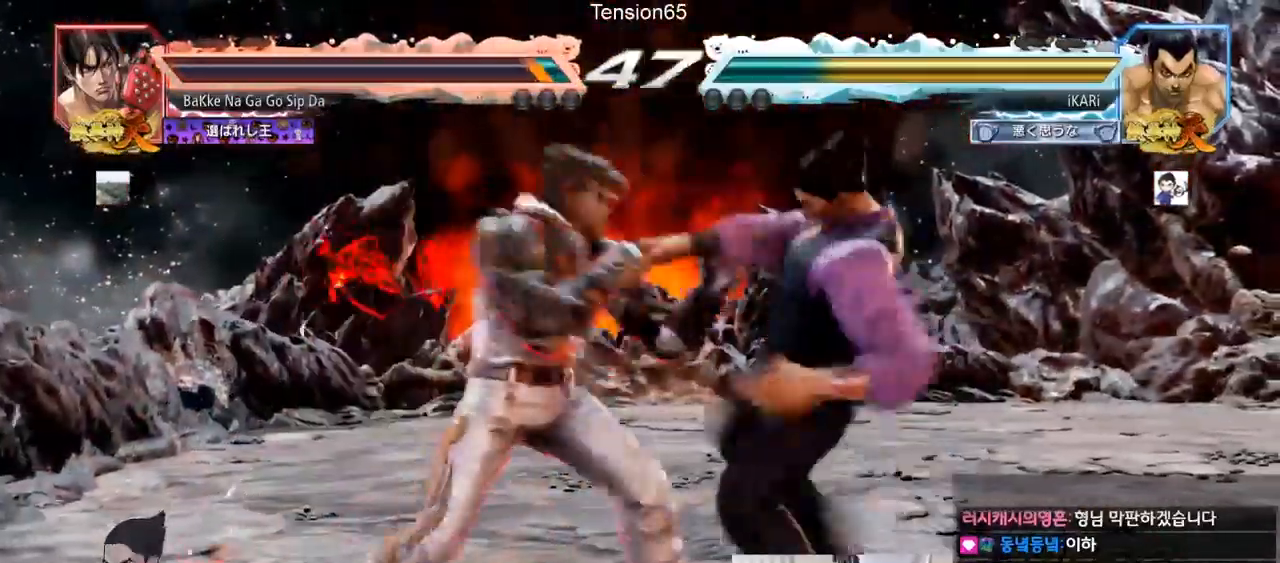
{"buttons": [], "left_stick": "up", "events": [[284, "left_stick", "up"], [334, "left_stick", "center"], [434, "left_stick", "up"]]}
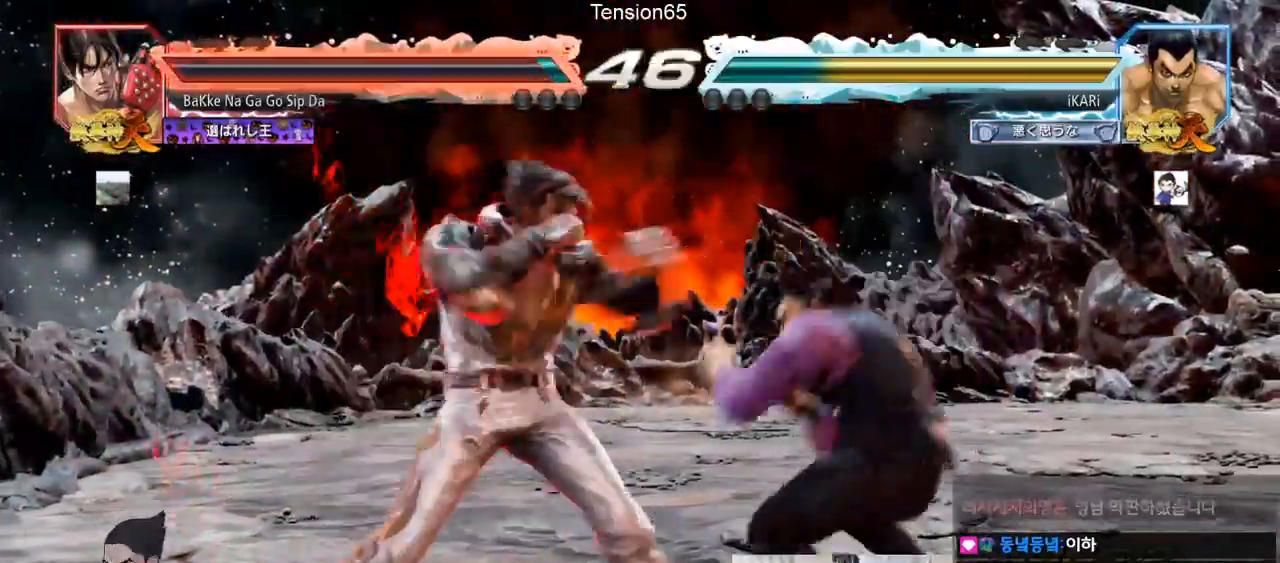
{"buttons": [], "left_stick": "center", "events": [[117, "left_stick", "center"], [233, "SQUARE", "down"], [283, "SQUARE", "up"]]}
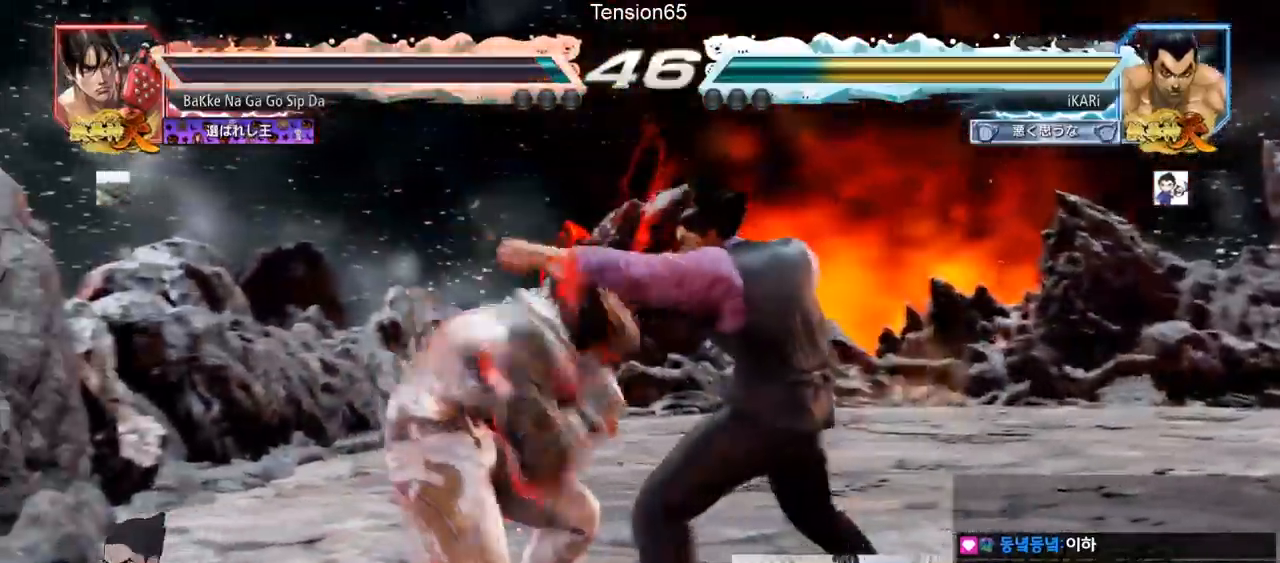
{"buttons": [], "left_stick": "left", "events": [[117, "left_stick", "down-left"], [150, "SQUARE", "down"], [217, "SQUARE", "up"], [384, "left_stick", "left"]]}
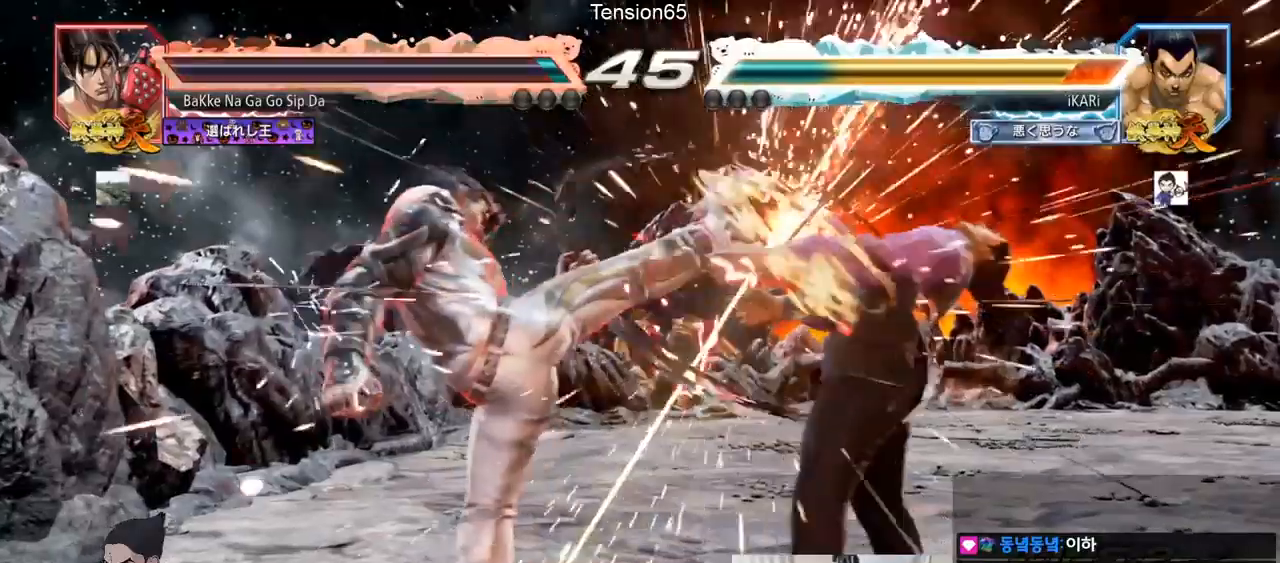
{"buttons": [], "left_stick": "right", "events": [[33, "left_stick", "center"], [283, "left_stick", "right"], [333, "left_stick", "center"], [400, "left_stick", "right"]]}
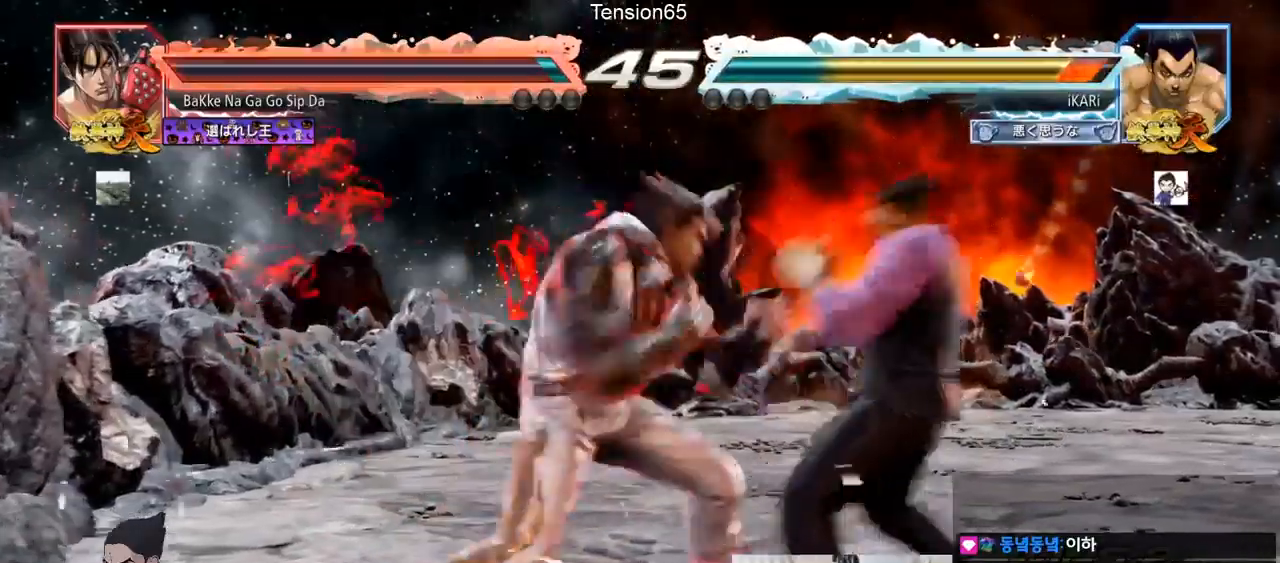
{"buttons": [], "left_stick": "center", "events": [[334, "left_stick", "center"]]}
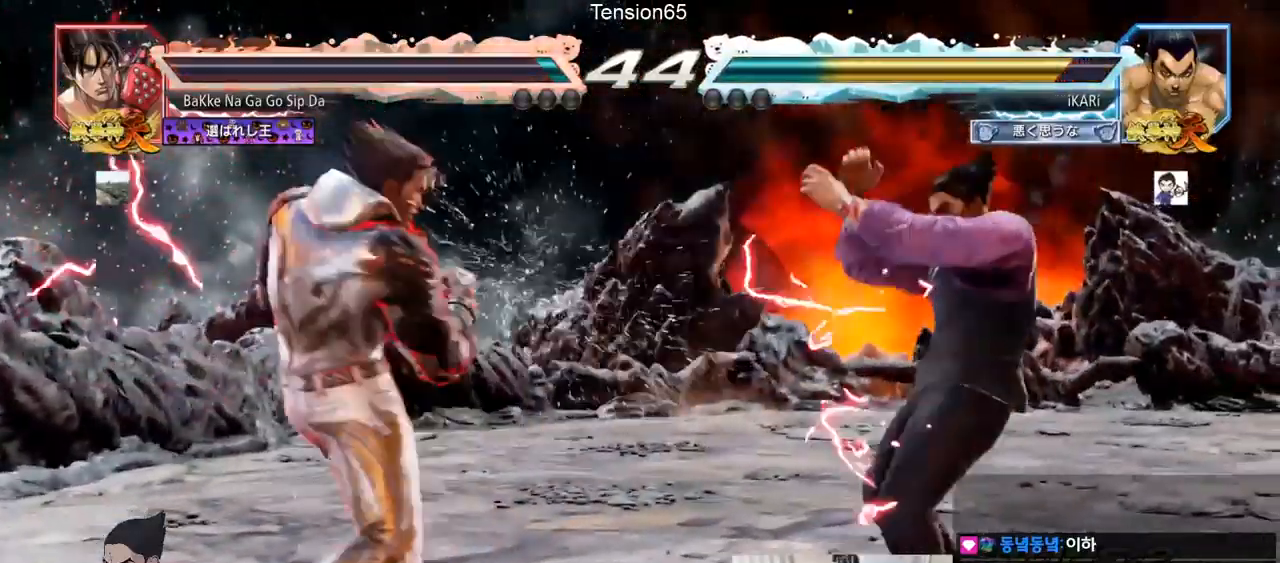
{"buttons": [], "left_stick": "center", "events": [[133, "left_stick", "right"], [333, "left_stick", "center"], [383, "left_stick", "right"], [450, "left_stick", "center"]]}
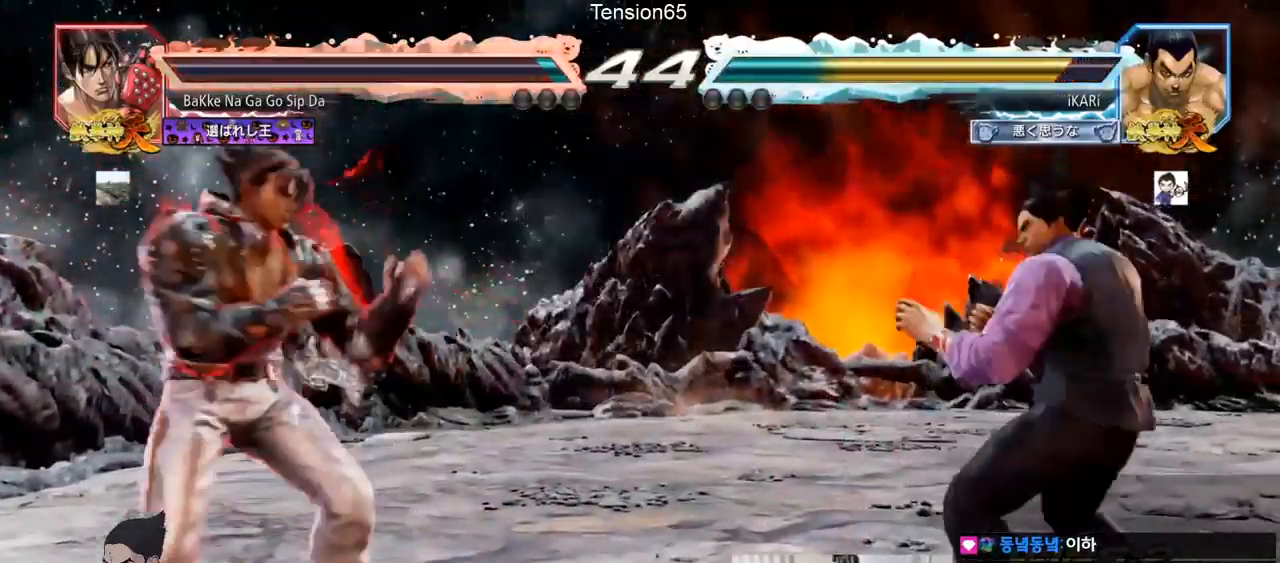
{"buttons": [], "left_stick": "right", "events": [[17, "left_stick", "right"], [100, "left_stick", "center"], [301, "left_stick", "right"]]}
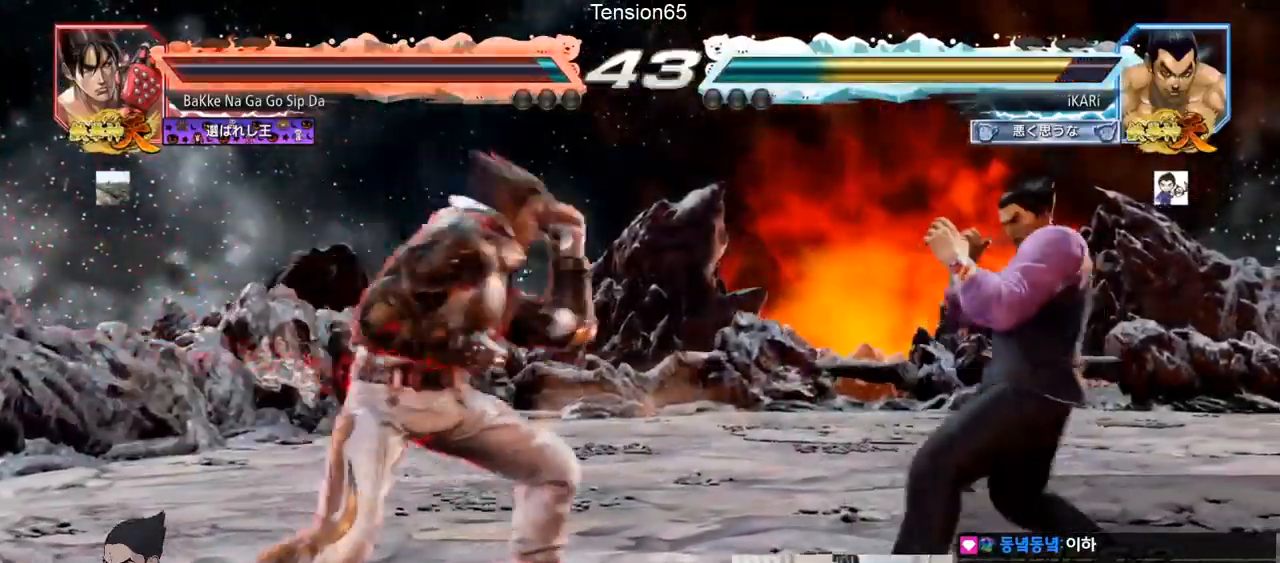
{"buttons": [], "left_stick": "right", "events": [[66, "left_stick", "down"], [117, "left_stick", "center"], [167, "left_stick", "right"], [233, "left_stick", "center"], [300, "left_stick", "right"]]}
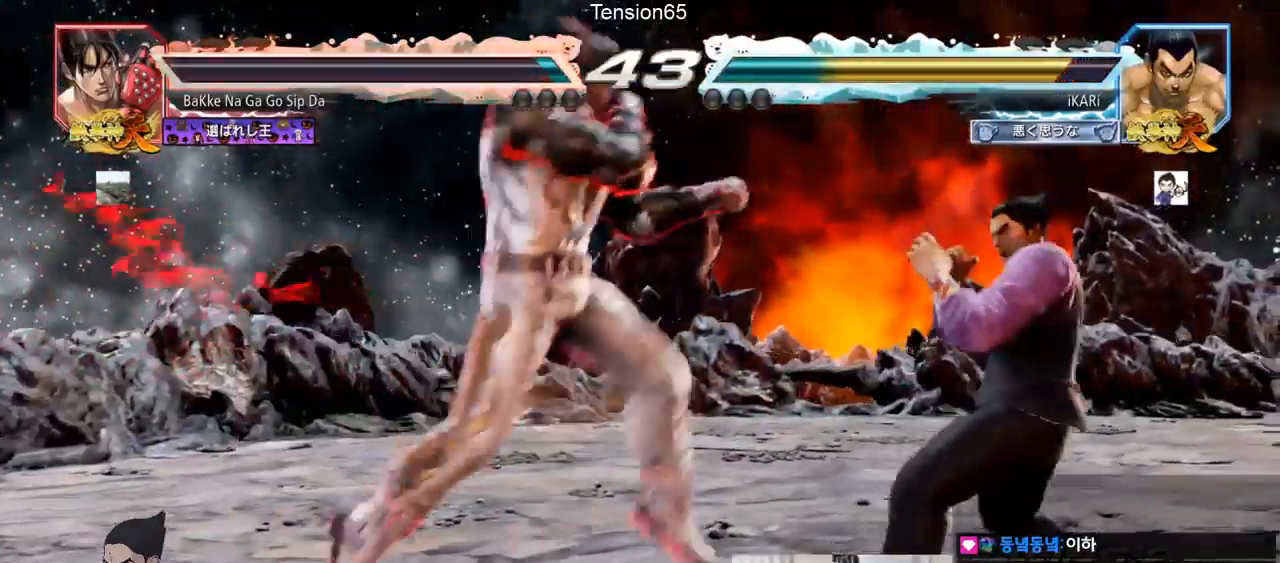
{"buttons": [], "left_stick": "center", "events": [[117, "left_stick", "center"], [184, "left_stick", "right"], [351, "left_stick", "center"]]}
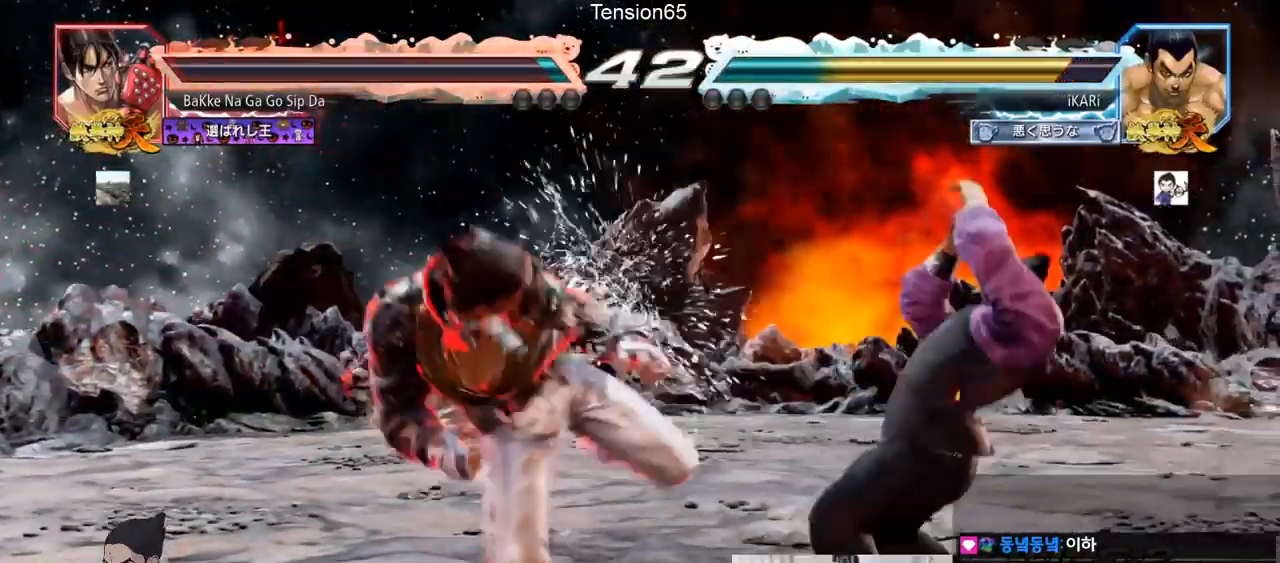
{"buttons": [], "left_stick": "center", "events": [[400, "left_stick", "right"], [450, "left_stick", "center"]]}
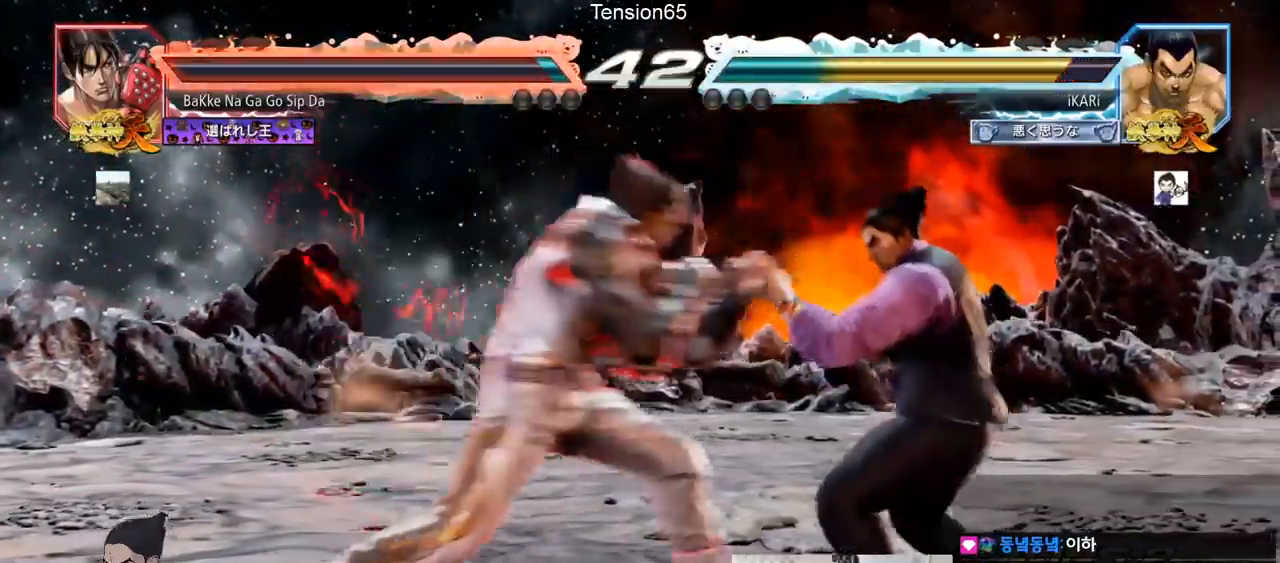
{"buttons": [], "left_stick": "right", "events": [[17, "left_stick", "right"]]}
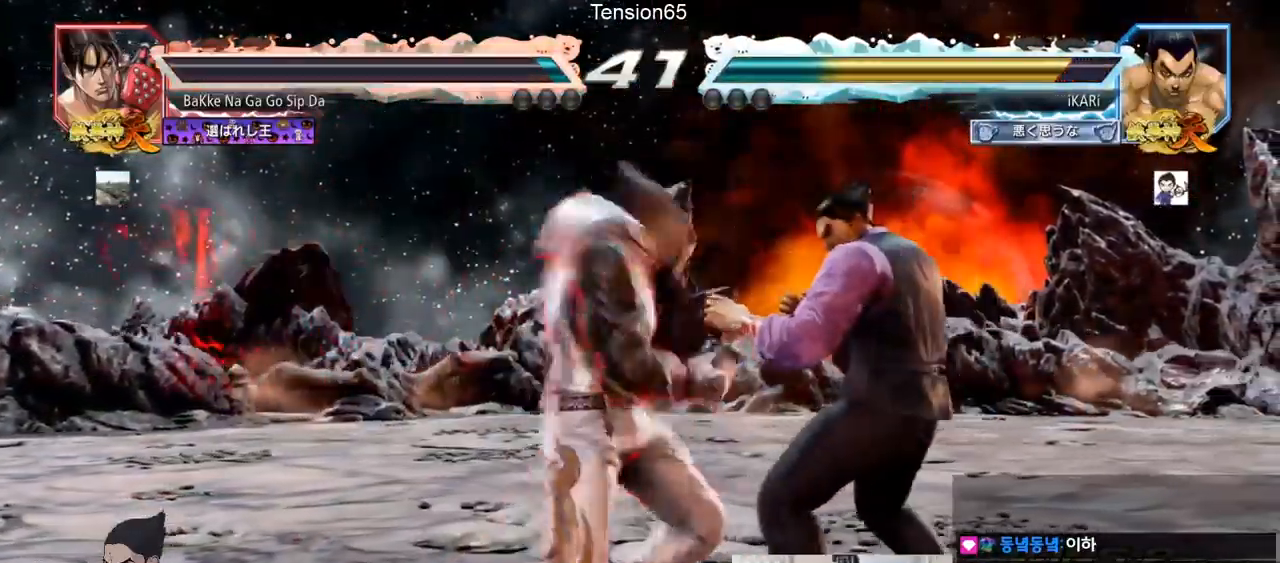
{"buttons": [], "left_stick": "center", "events": [[33, "left_stick", "center"], [100, "left_stick", "right"], [367, "left_stick", "center"], [400, "SQUARE", "down"], [434, "SQUARE", "up"]]}
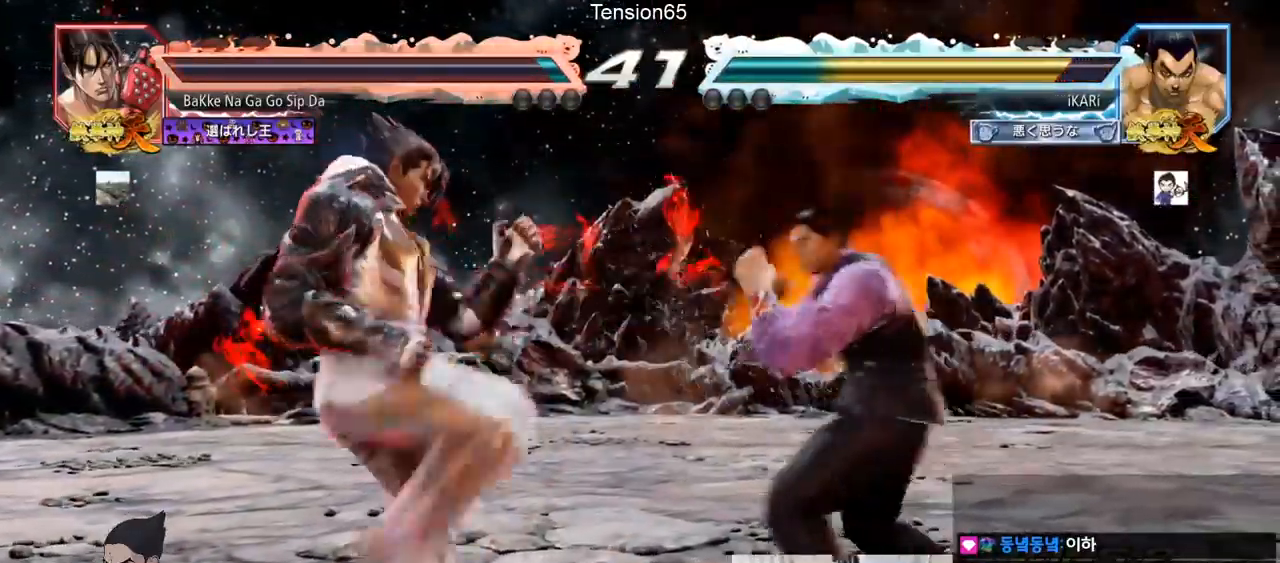
{"buttons": [], "left_stick": "right", "events": [[301, "left_stick", "right"], [367, "left_stick", "center"], [417, "left_stick", "right"]]}
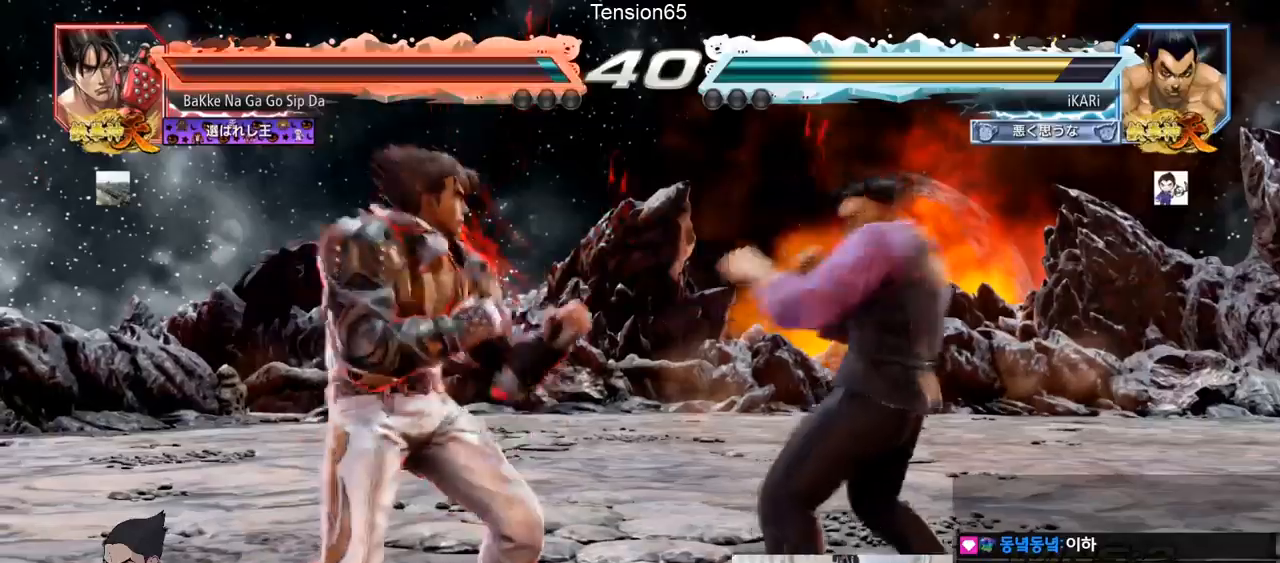
{"buttons": [], "left_stick": "right", "events": [[367, "left_stick", "center"], [450, "left_stick", "right"]]}
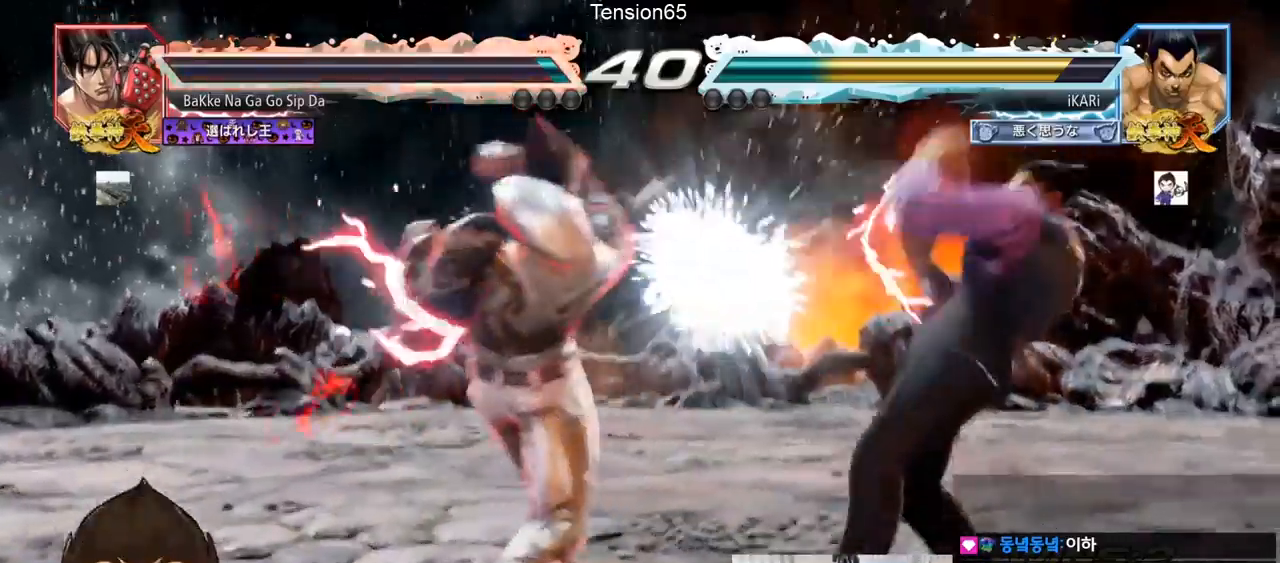
{"buttons": [], "left_stick": "right", "events": [[34, "left_stick", "center"], [267, "left_stick", "right"], [317, "left_stick", "center"], [384, "left_stick", "right"]]}
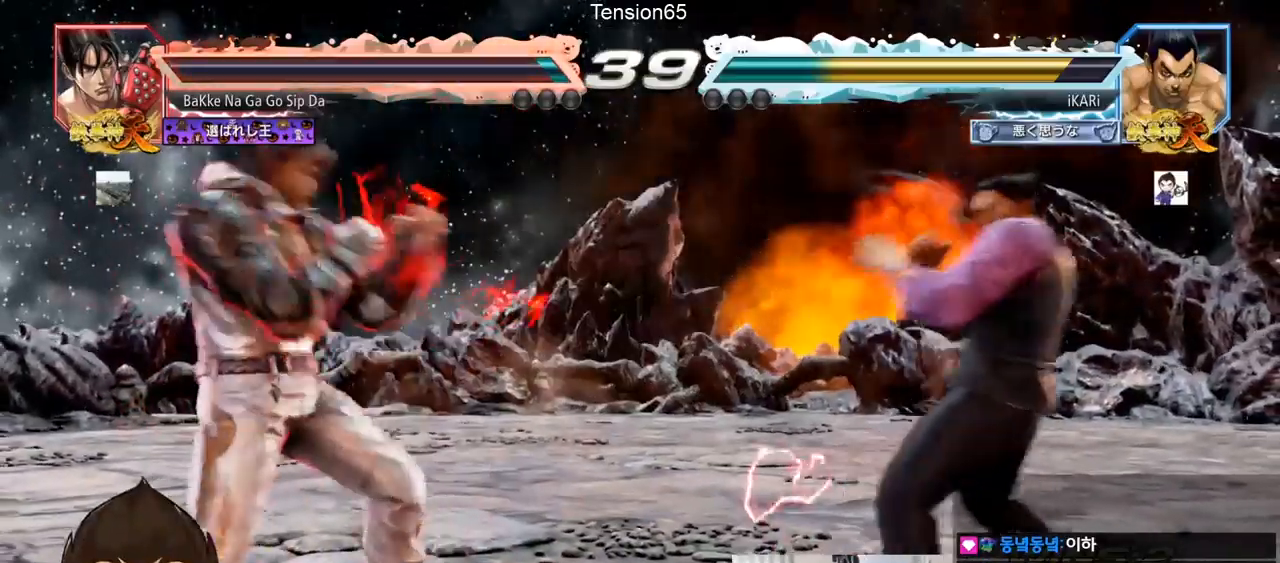
{"buttons": [], "left_stick": "right", "events": [[167, "left_stick", "center"], [333, "left_stick", "right"], [383, "left_stick", "center"], [450, "left_stick", "right"]]}
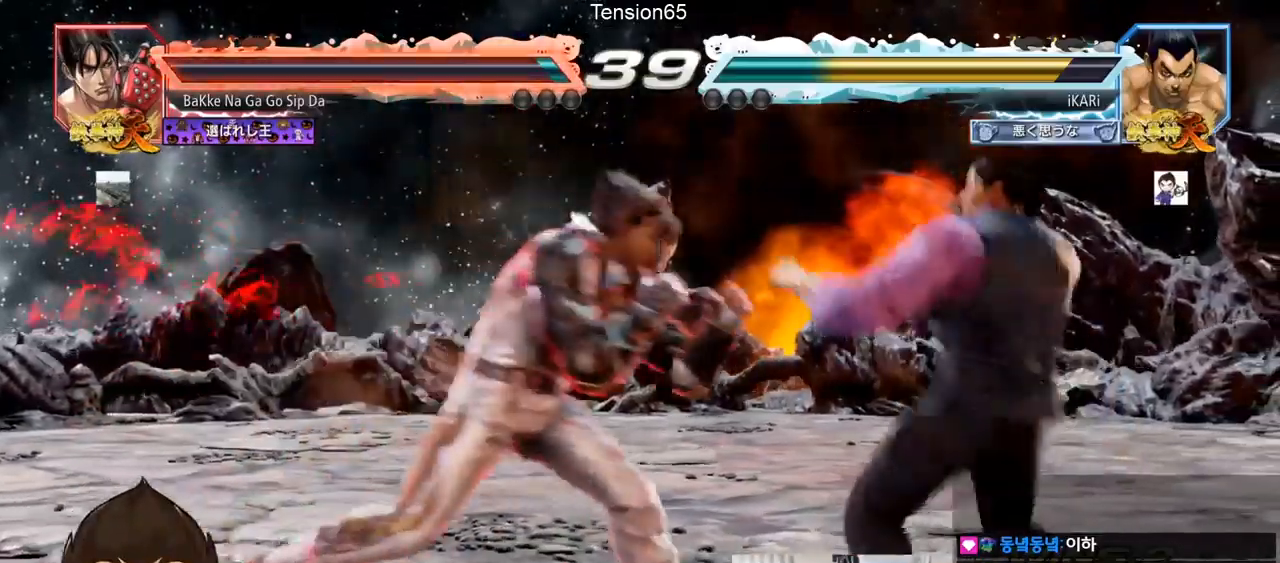
{"buttons": [], "left_stick": "center", "events": [[250, "left_stick", "center"]]}
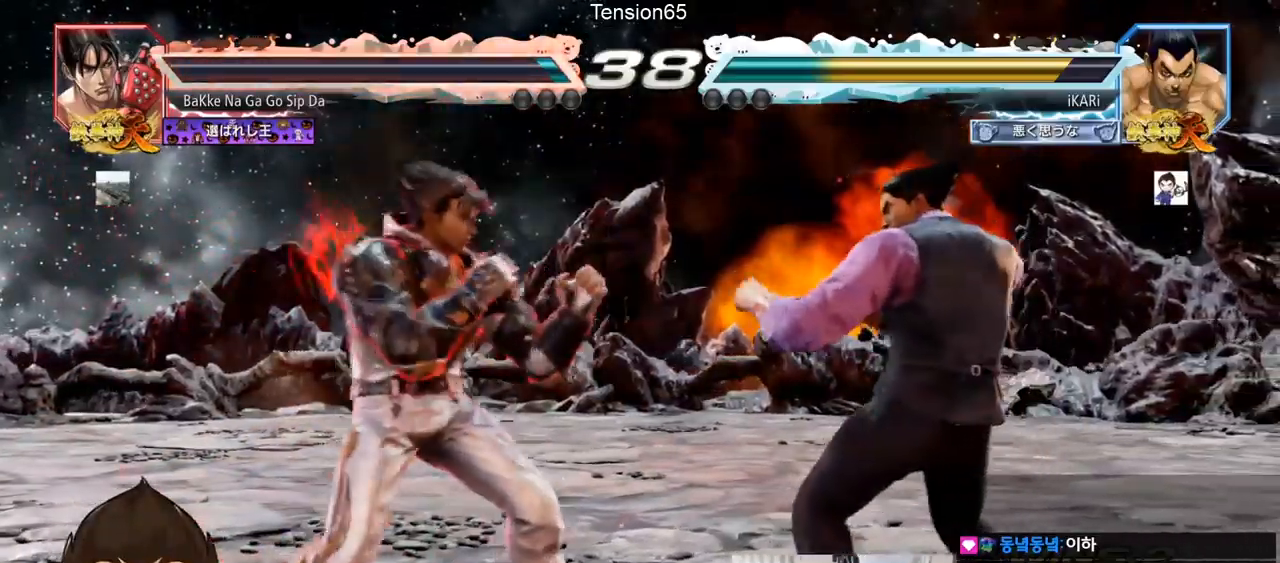
{"buttons": [], "left_stick": "center", "events": [[100, "left_stick", "right"], [150, "left_stick", "center"], [217, "left_stick", "right"], [484, "left_stick", "center"]]}
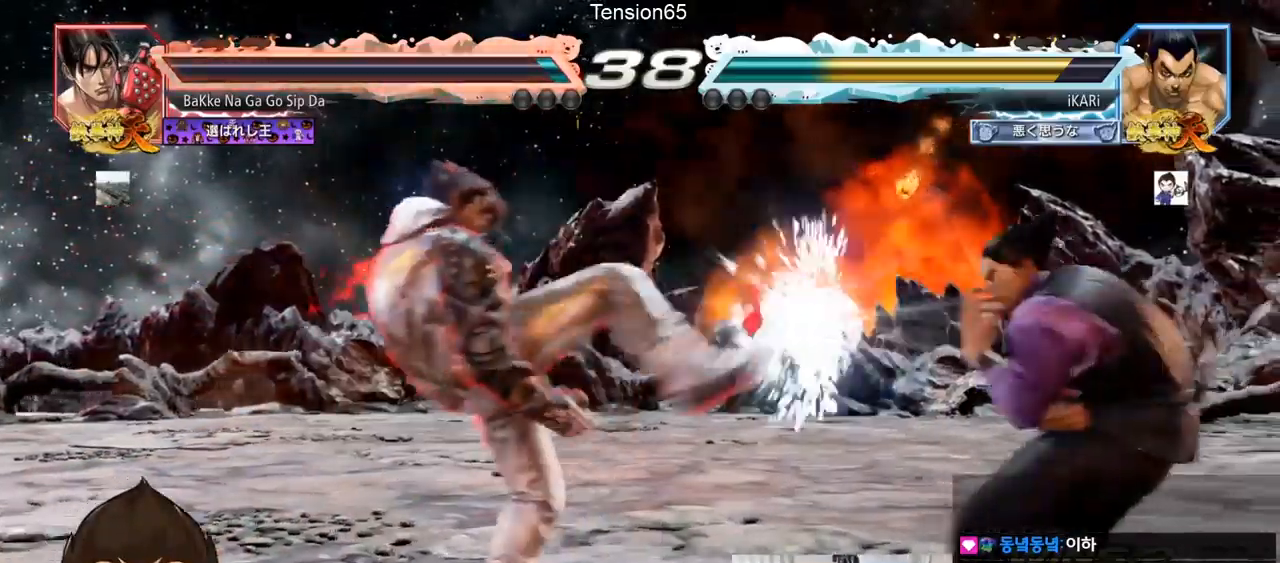
{"buttons": [], "left_stick": "down-right", "events": [[267, "left_stick", "left"], [334, "left_stick", "center"], [384, "left_stick", "down-right"], [401, "CROSS", "down"], [451, "CROSS", "up"]]}
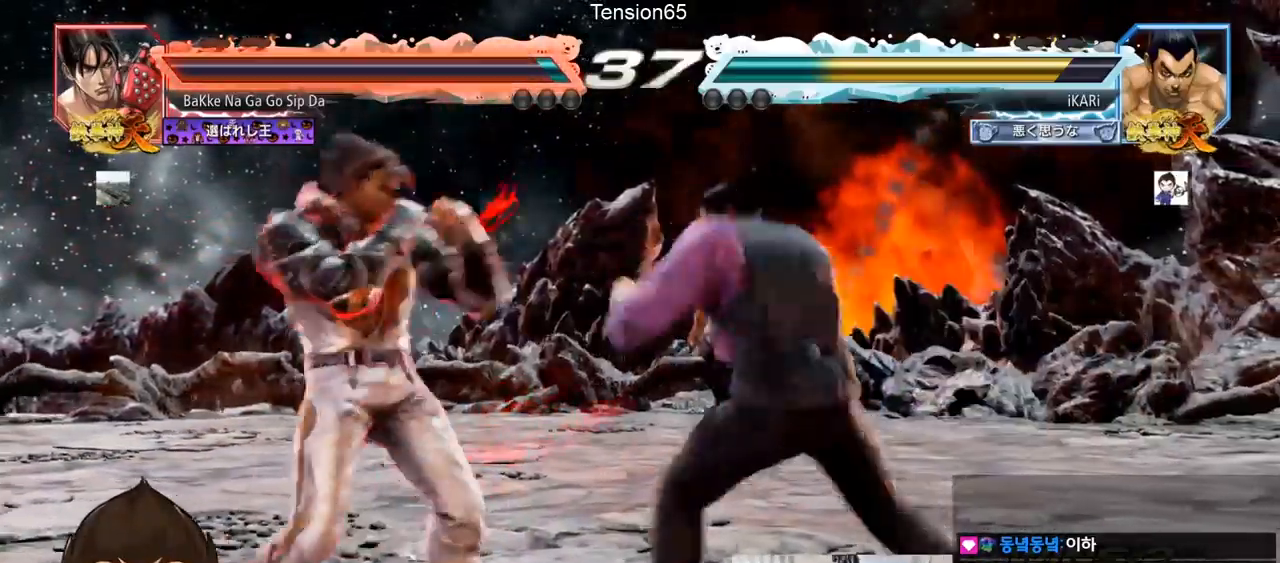
{"buttons": [], "left_stick": "center", "events": [[33, "left_stick", "center"]]}
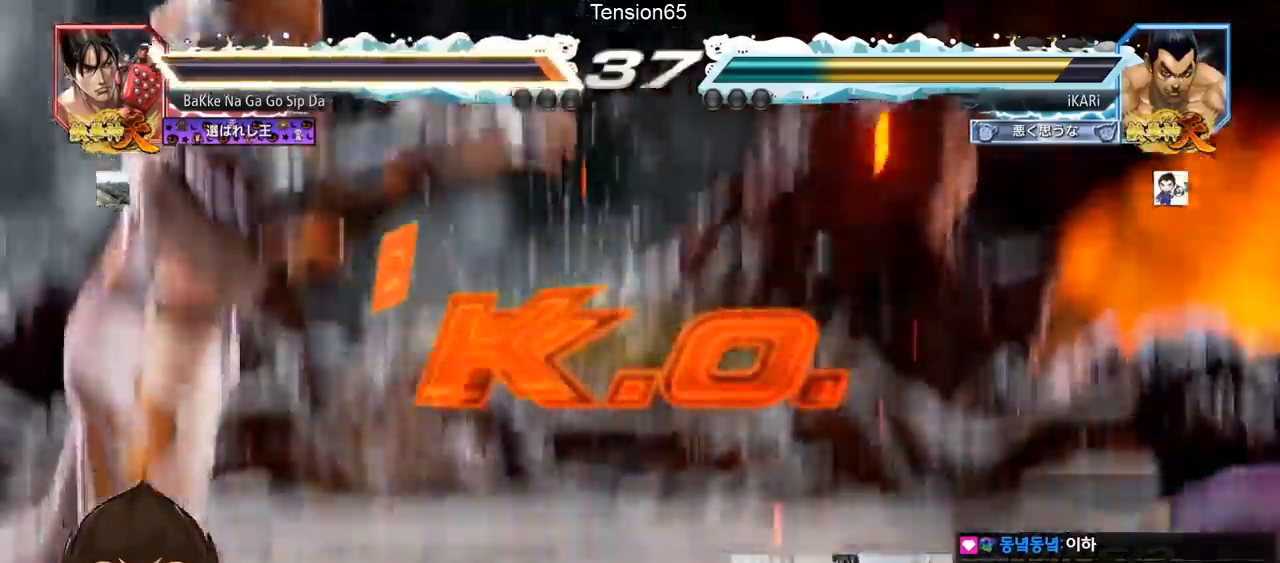
{"buttons": [], "left_stick": "center", "events": []}
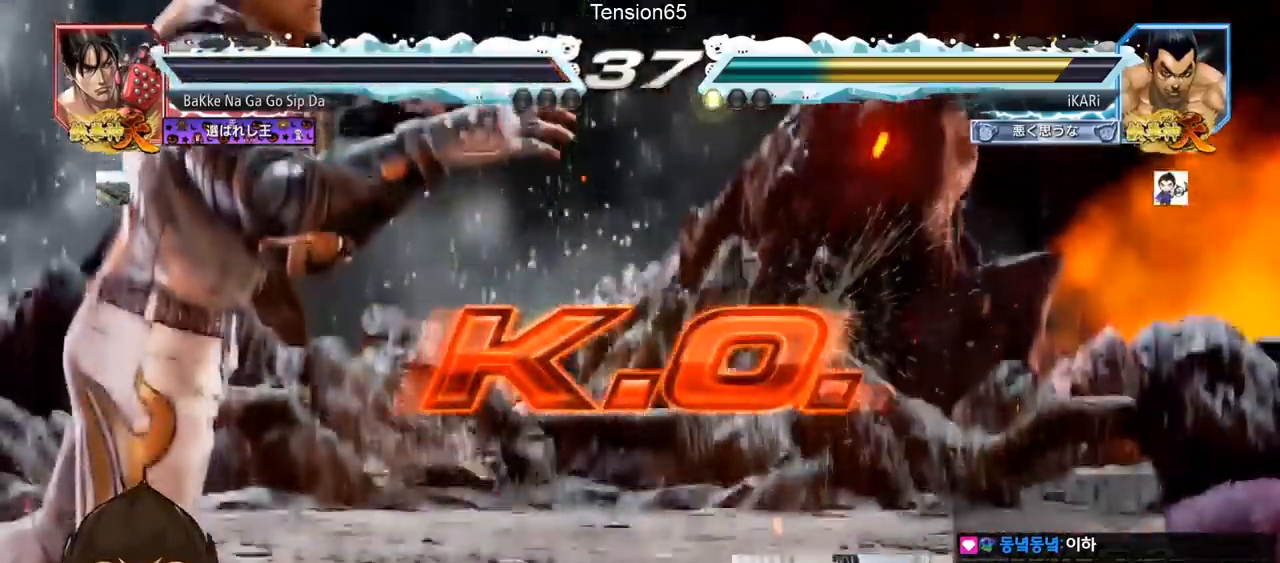
{"buttons": [], "left_stick": "center", "events": []}
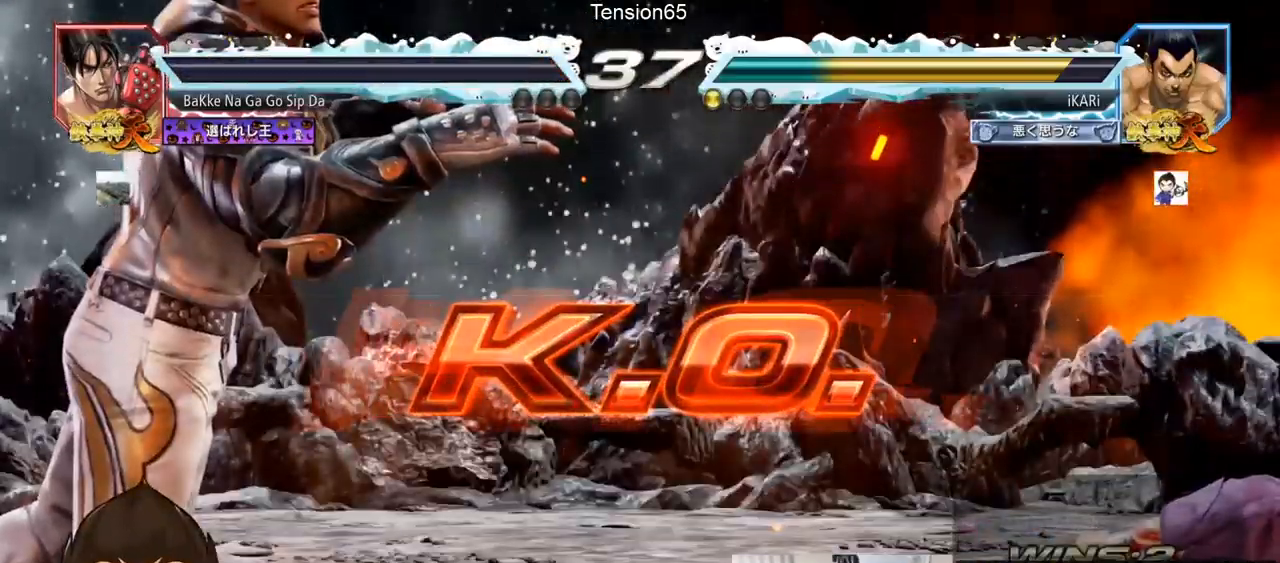
{"buttons": [], "left_stick": "center", "events": []}
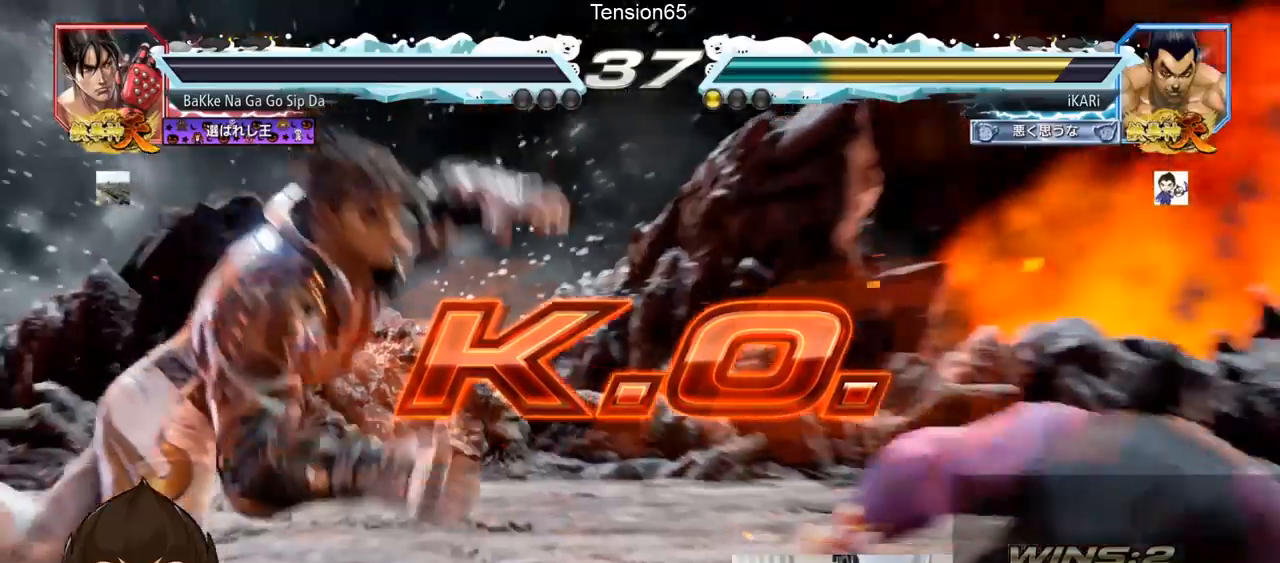
{"buttons": [], "left_stick": "center", "events": []}
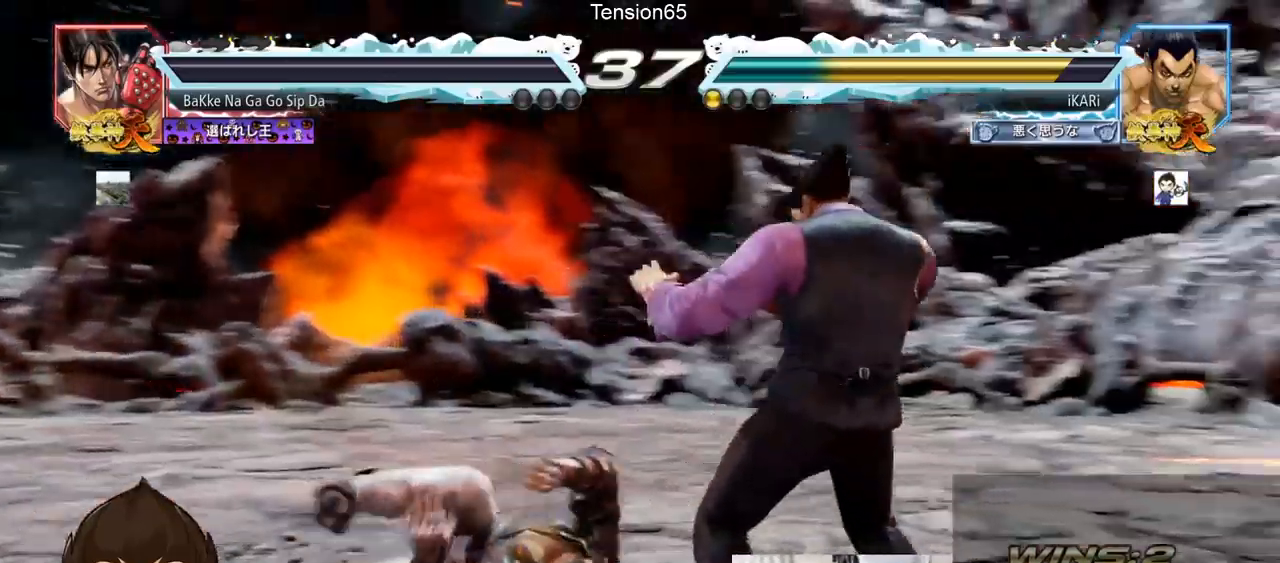
{"buttons": [], "left_stick": "center", "events": []}
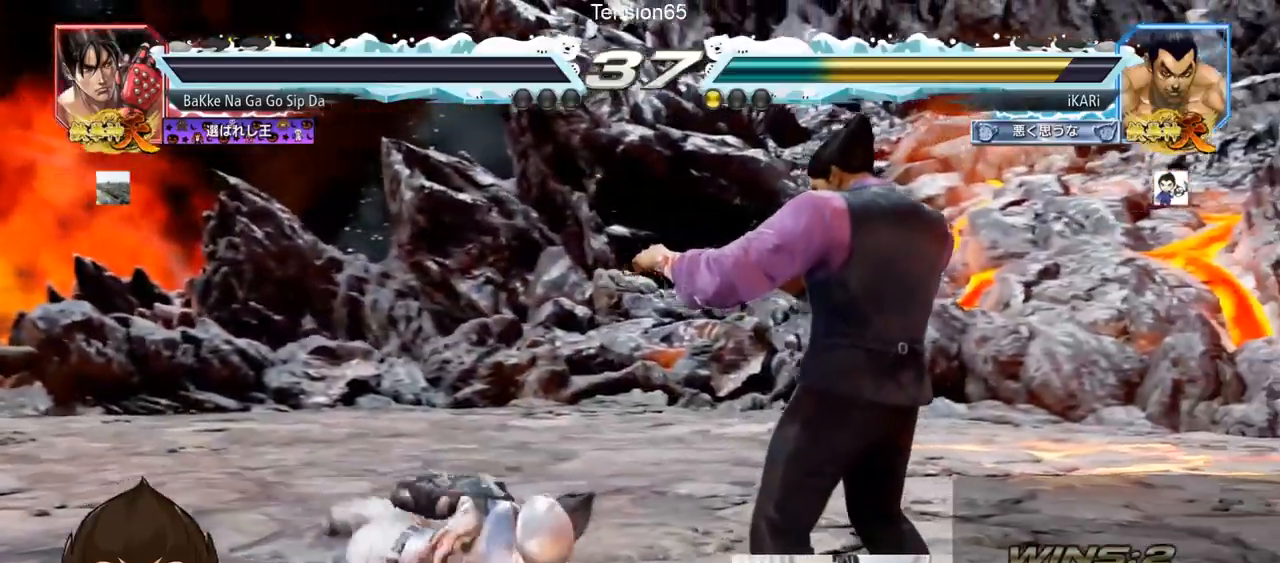
{"buttons": [], "left_stick": "center"}
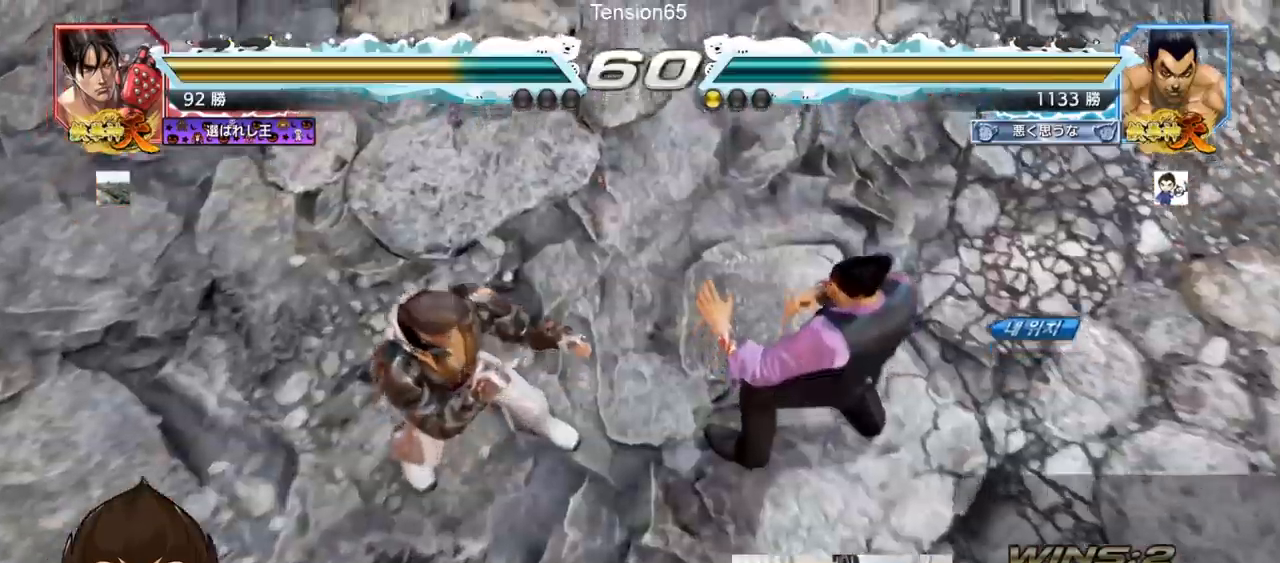
{"buttons": [], "left_stick": "center", "events": []}
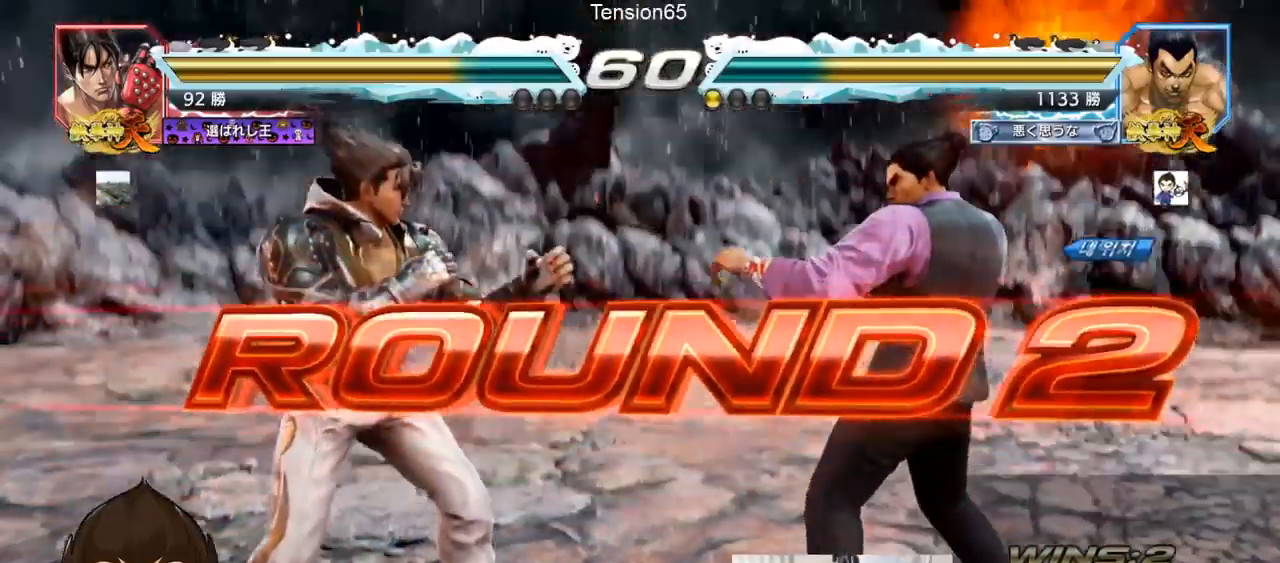
{"buttons": [], "left_stick": "center", "events": []}
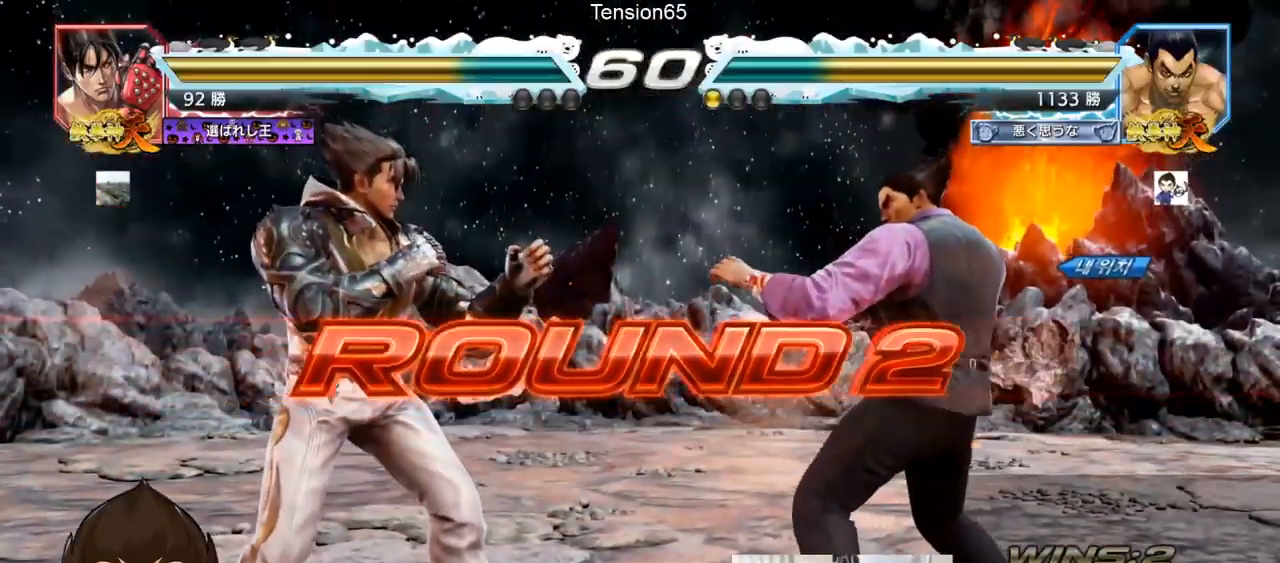
{"buttons": [], "left_stick": "center", "events": []}